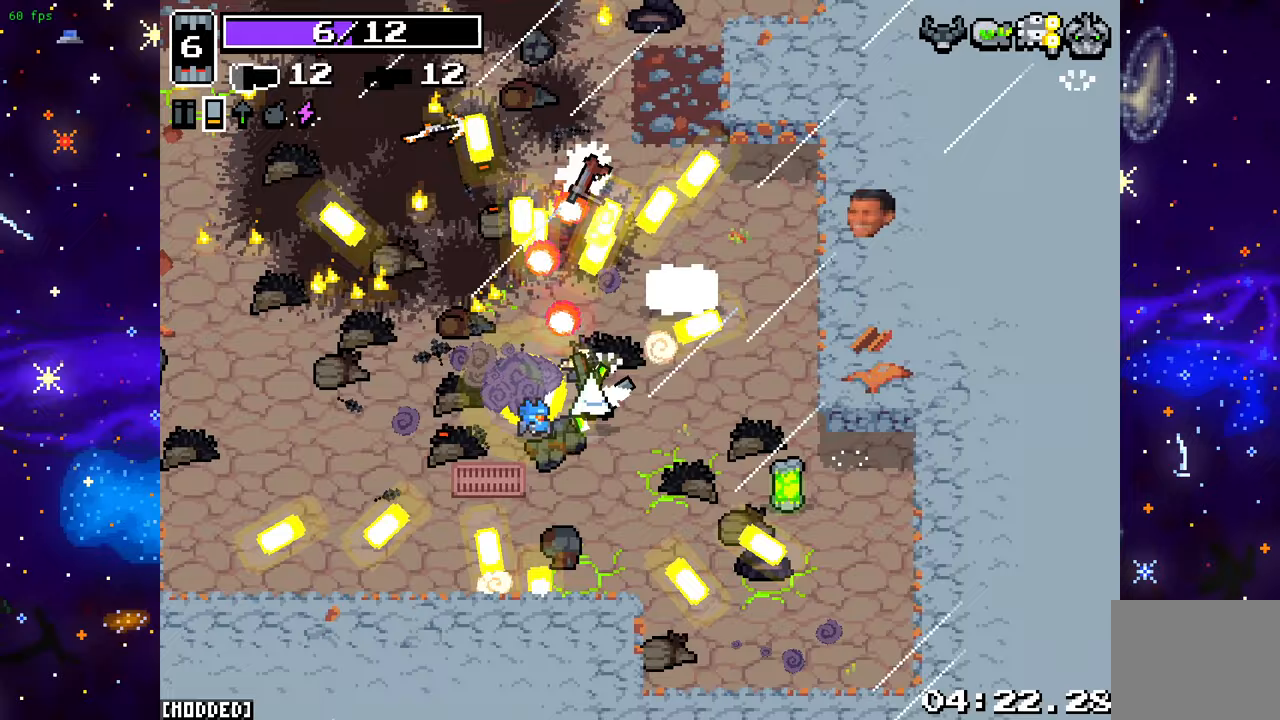
Gameplay with a controller (PlayStation layout); each line is a JSON object with the inputs held at the frame after it. "events" lists button and stick changes between this image and that frame as [ms after this image, input, new state], when the widget could be followed in between. Not read: L3 R3.
{"buttons": ["R2"], "left_stick": "up", "right_stick": "up-left", "events": [[117, "left_stick", "up-right"], [167, "right_stick", "up"], [283, "left_stick", "up"], [400, "R2", "down"], [433, "right_stick", "up-left"]]}
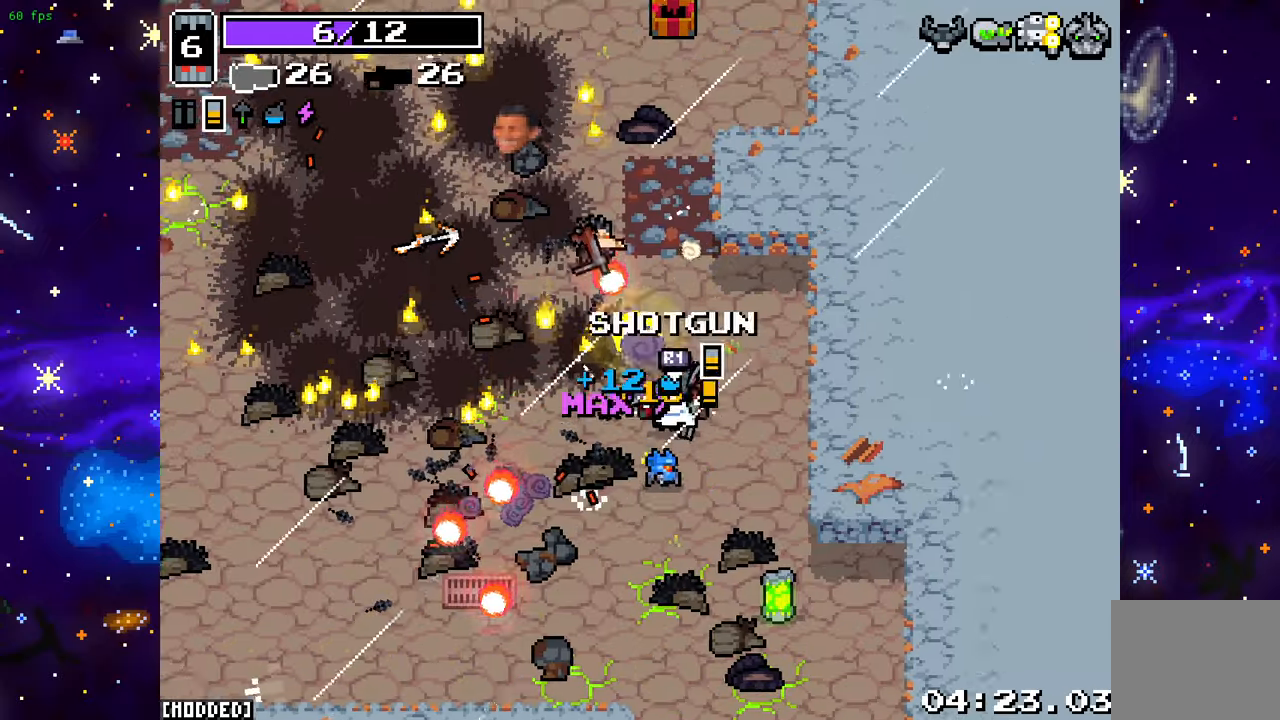
{"buttons": [], "left_stick": "up-left", "right_stick": "up-left", "events": [[67, "R2", "up"], [200, "left_stick", "right"], [483, "left_stick", "up-left"]]}
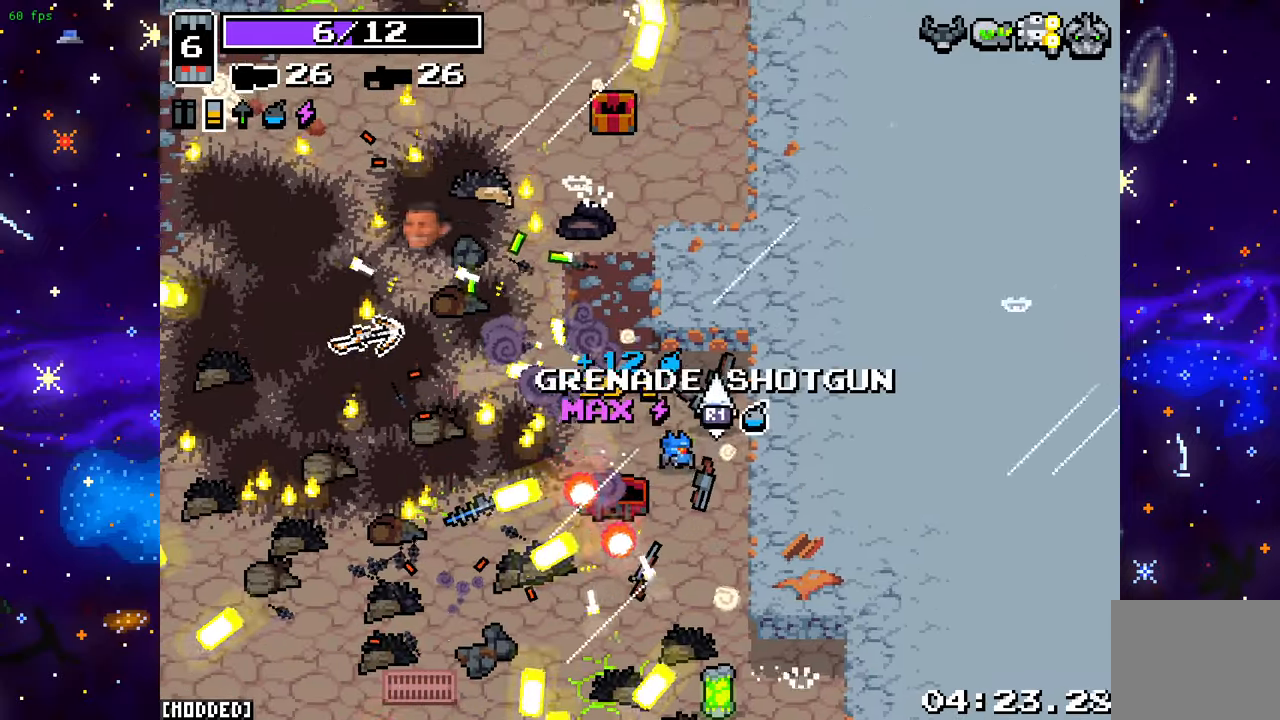
{"buttons": [], "left_stick": "down-left", "right_stick": "left", "events": [[67, "right_stick", "left"], [133, "left_stick", "down-left"]]}
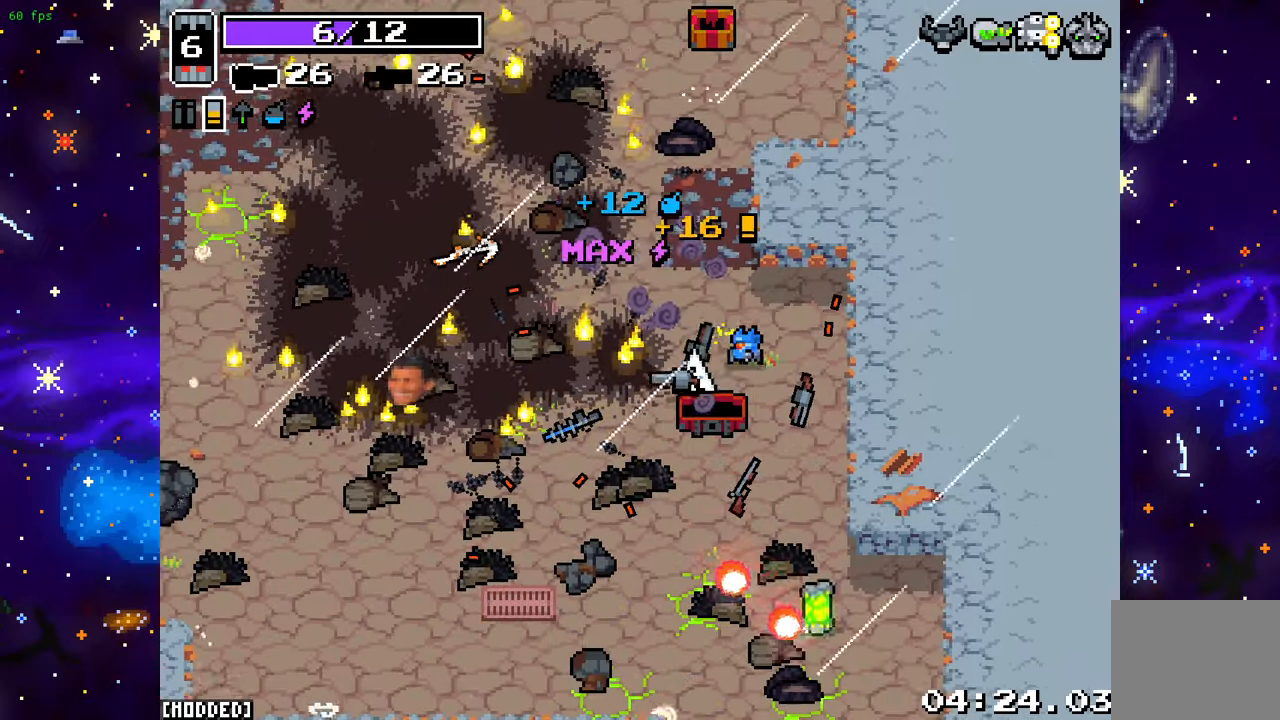
{"buttons": [], "left_stick": "center", "right_stick": "left", "events": [[83, "left_stick", "down-right"], [233, "left_stick", "down"], [383, "left_stick", "center"]]}
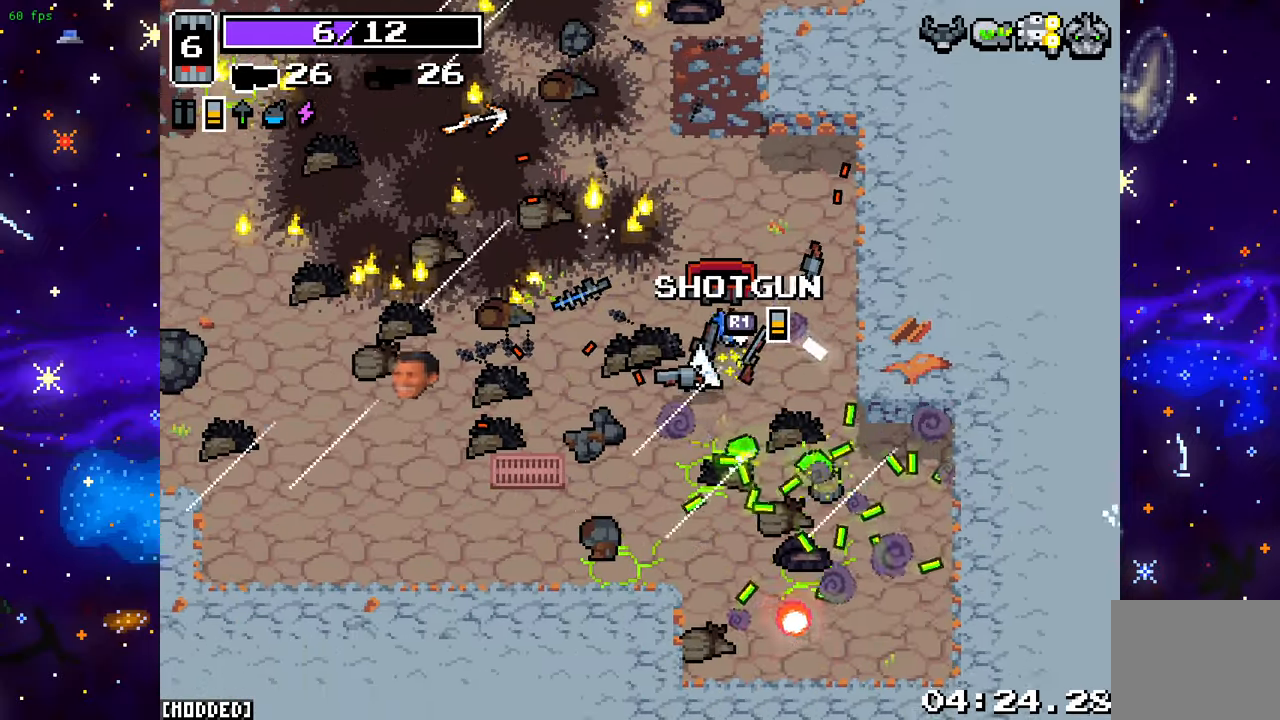
{"buttons": [], "left_stick": "down-right", "right_stick": "left", "events": [[150, "left_stick", "down-right"], [183, "right_stick", "down-left"], [500, "right_stick", "left"]]}
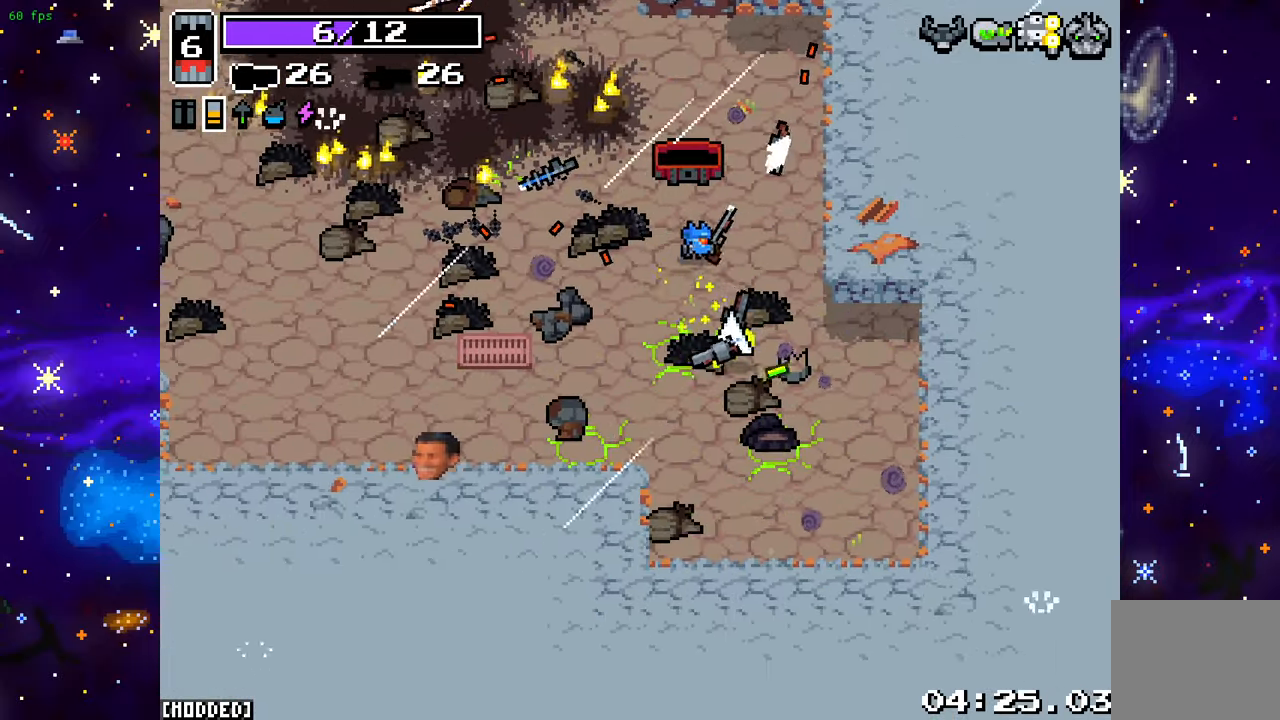
{"buttons": [], "left_stick": "center", "right_stick": "up-left", "events": [[50, "left_stick", "center"], [383, "left_stick", "up"], [400, "right_stick", "up-left"], [467, "left_stick", "center"]]}
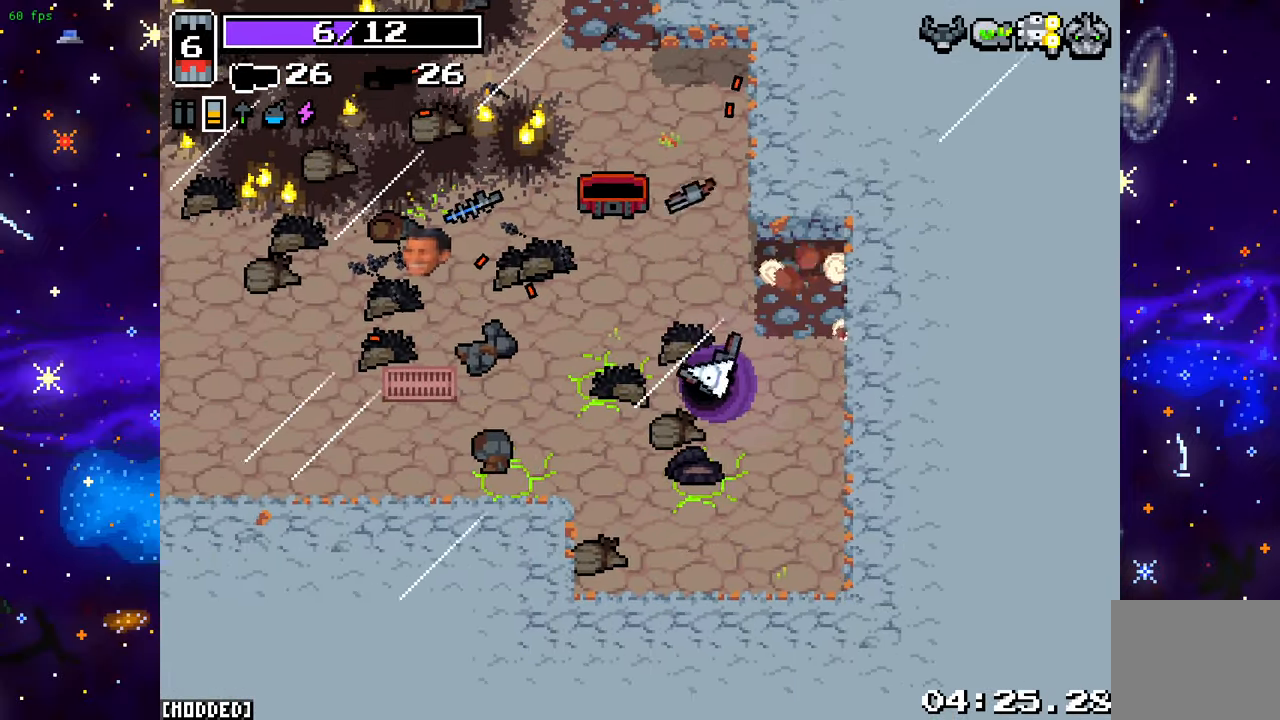
{"buttons": [], "left_stick": "center", "right_stick": "up-left", "events": []}
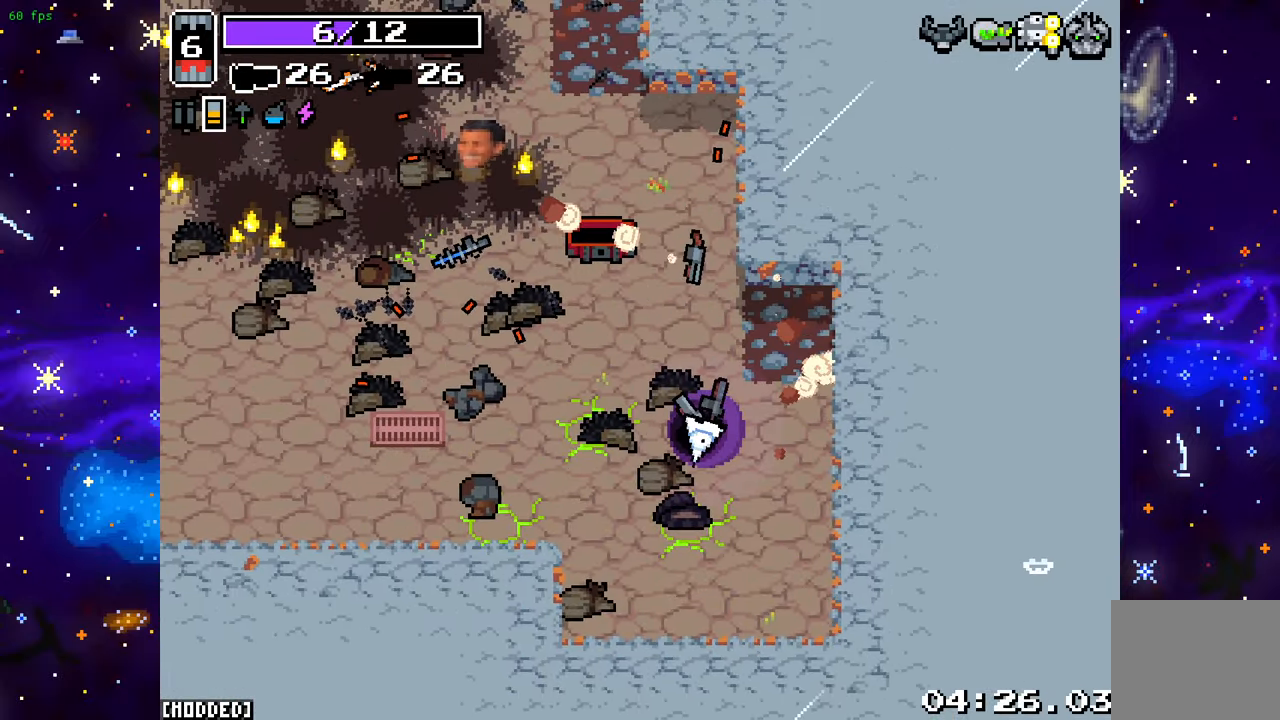
{"buttons": [], "left_stick": "center", "right_stick": "center", "events": [[50, "right_stick", "center"]]}
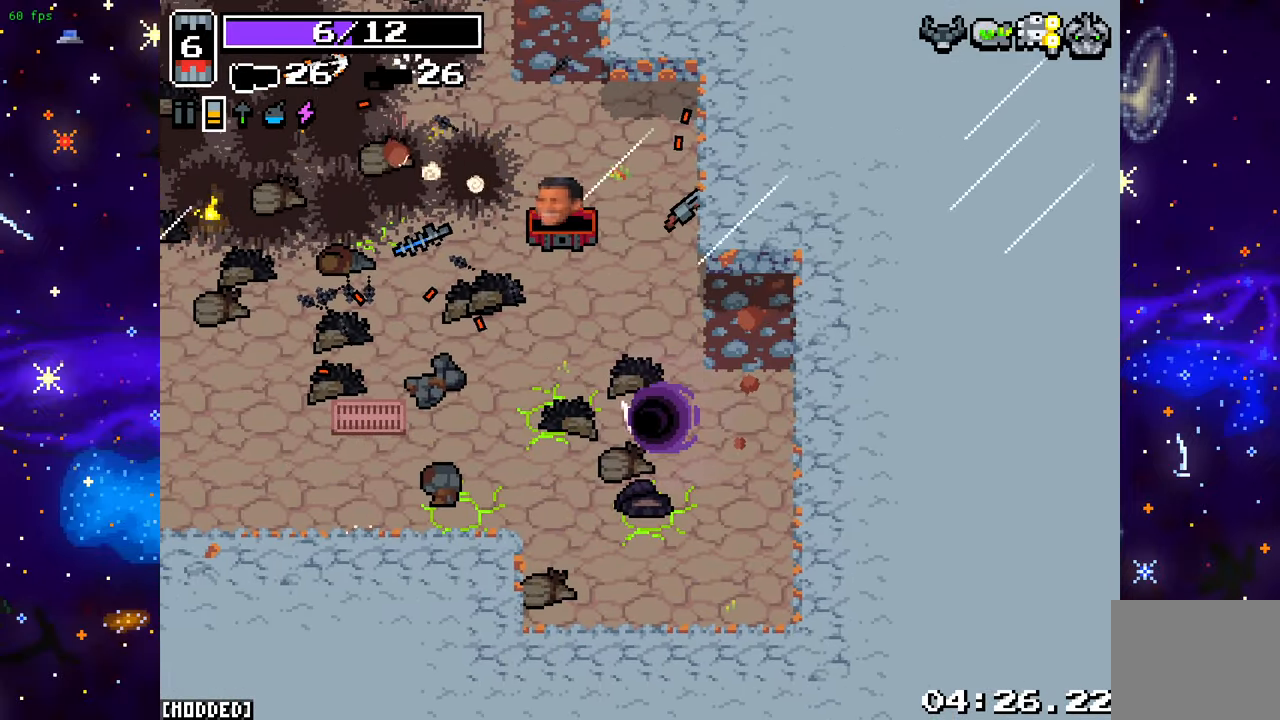
{"buttons": [], "left_stick": "center", "right_stick": "center", "events": []}
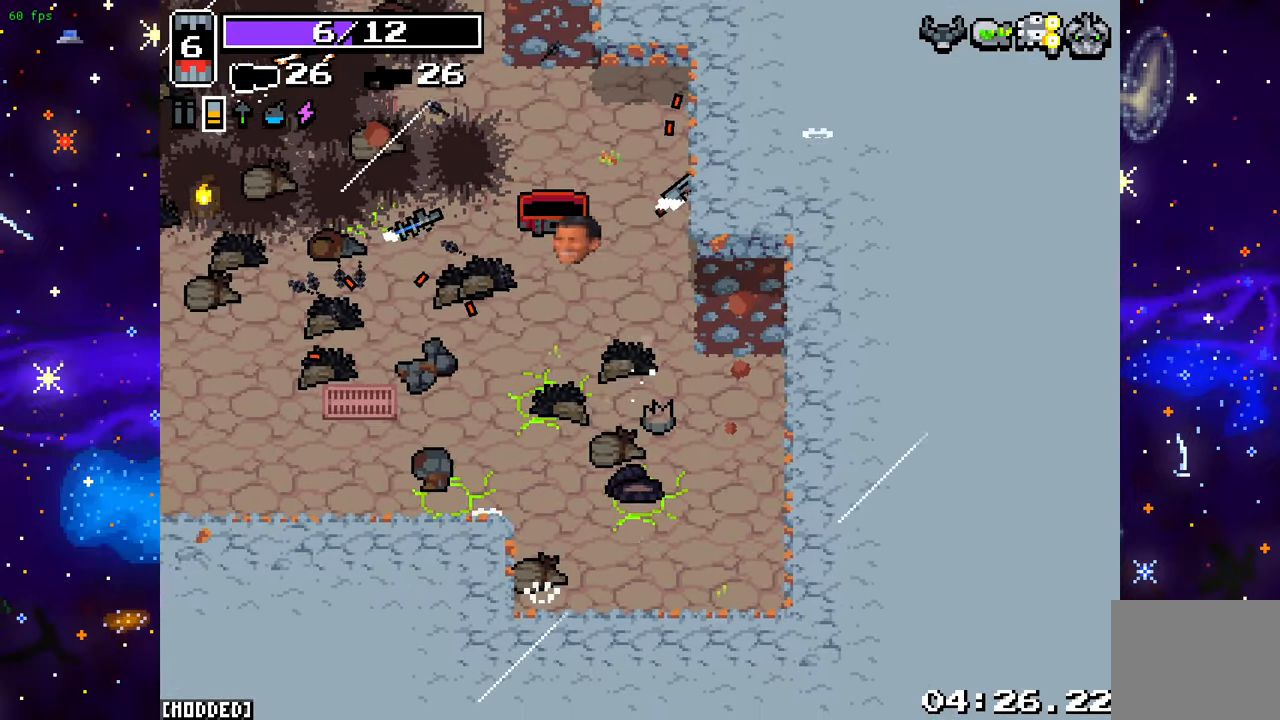
{"buttons": [], "left_stick": "center", "right_stick": "center", "events": []}
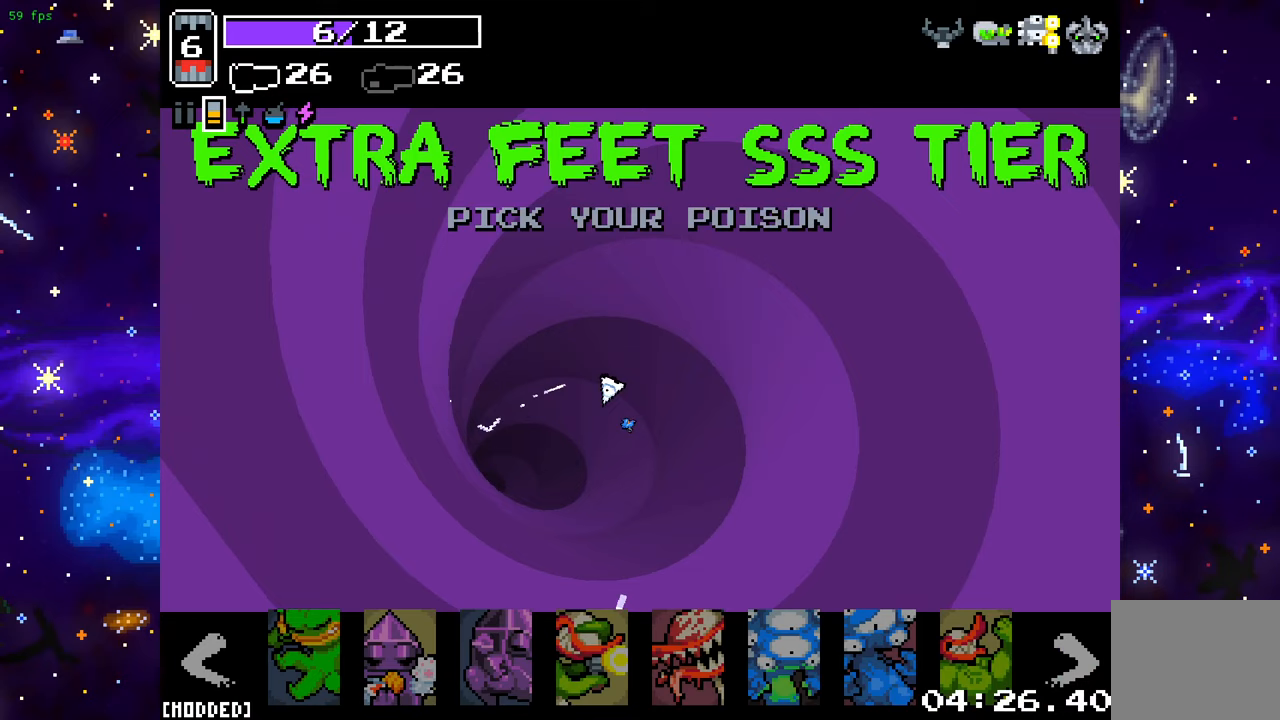
{"buttons": [], "left_stick": "center", "right_stick": "center", "events": []}
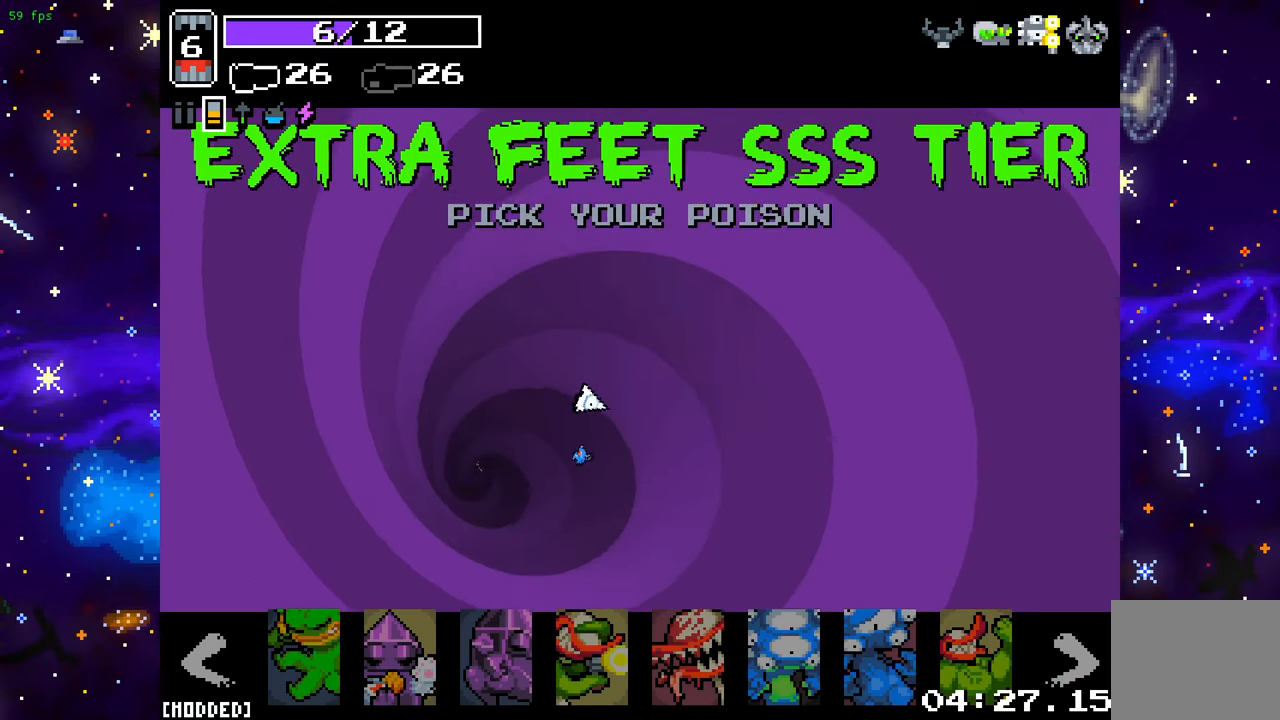
{"buttons": [], "left_stick": "center", "right_stick": "center", "events": []}
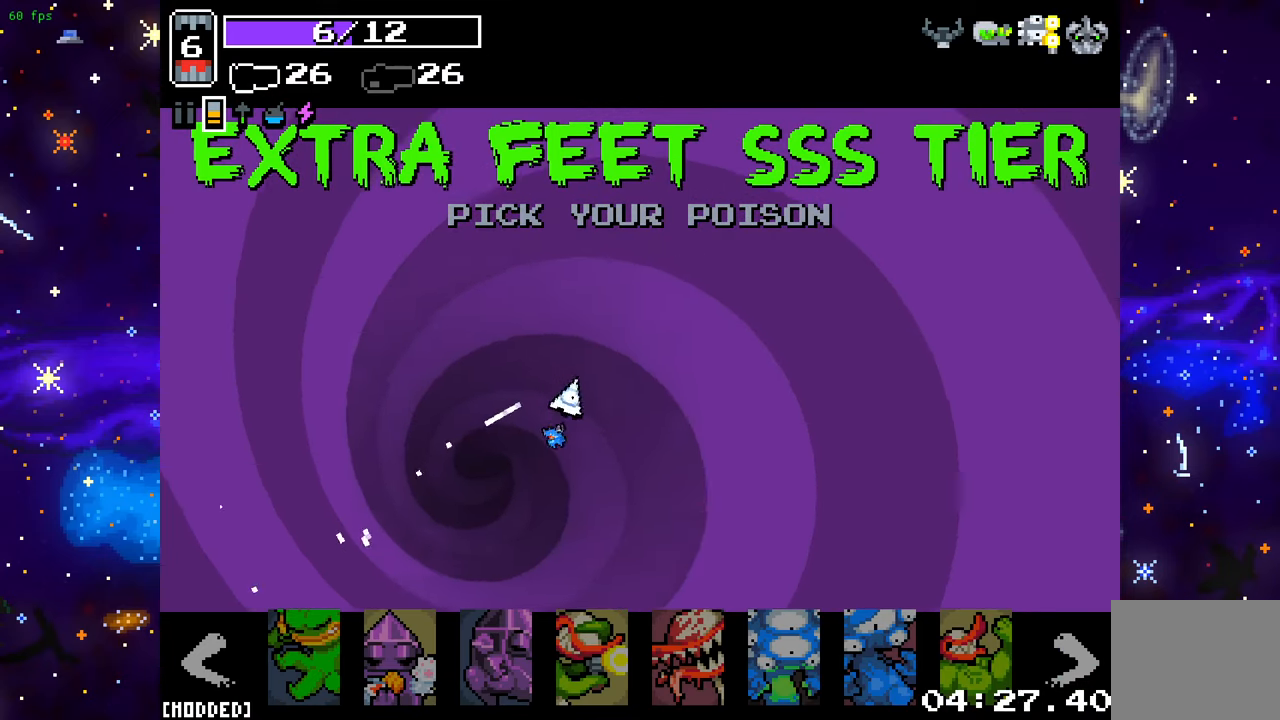
{"buttons": [], "left_stick": "center", "right_stick": "center", "events": []}
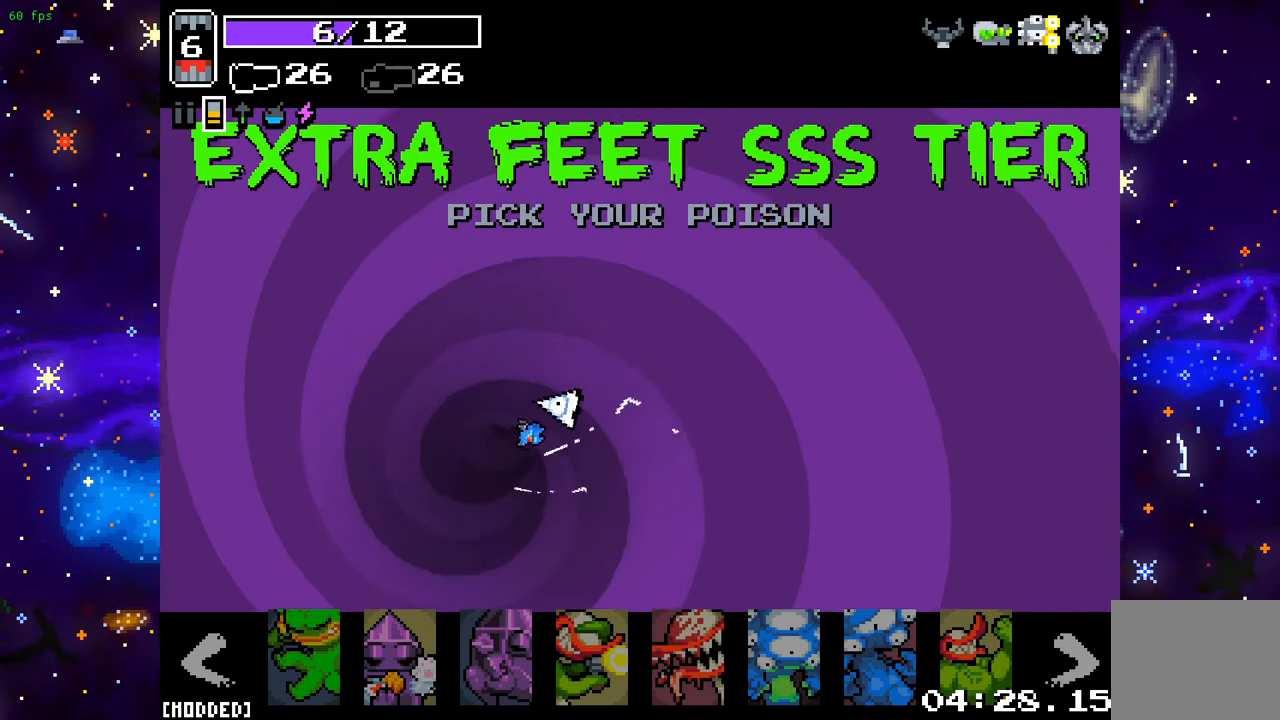
{"buttons": [], "left_stick": "center", "right_stick": "center", "events": []}
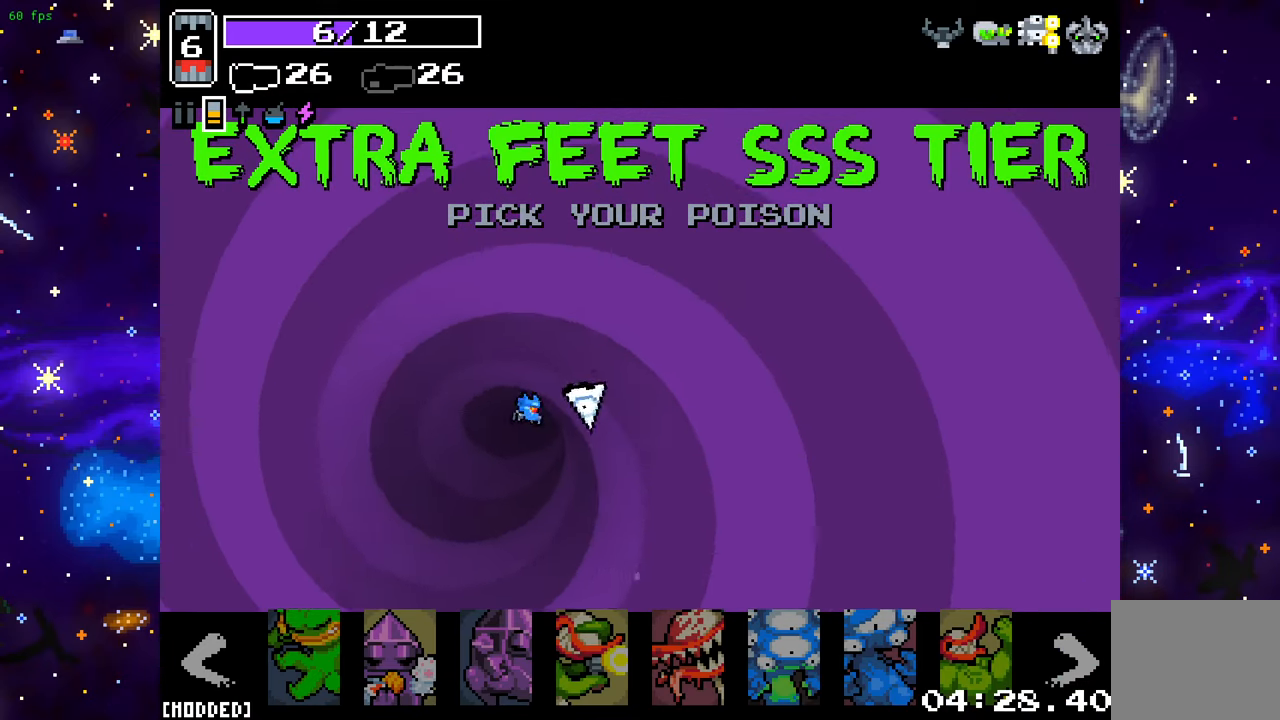
{"buttons": [], "left_stick": "center", "right_stick": "center", "events": []}
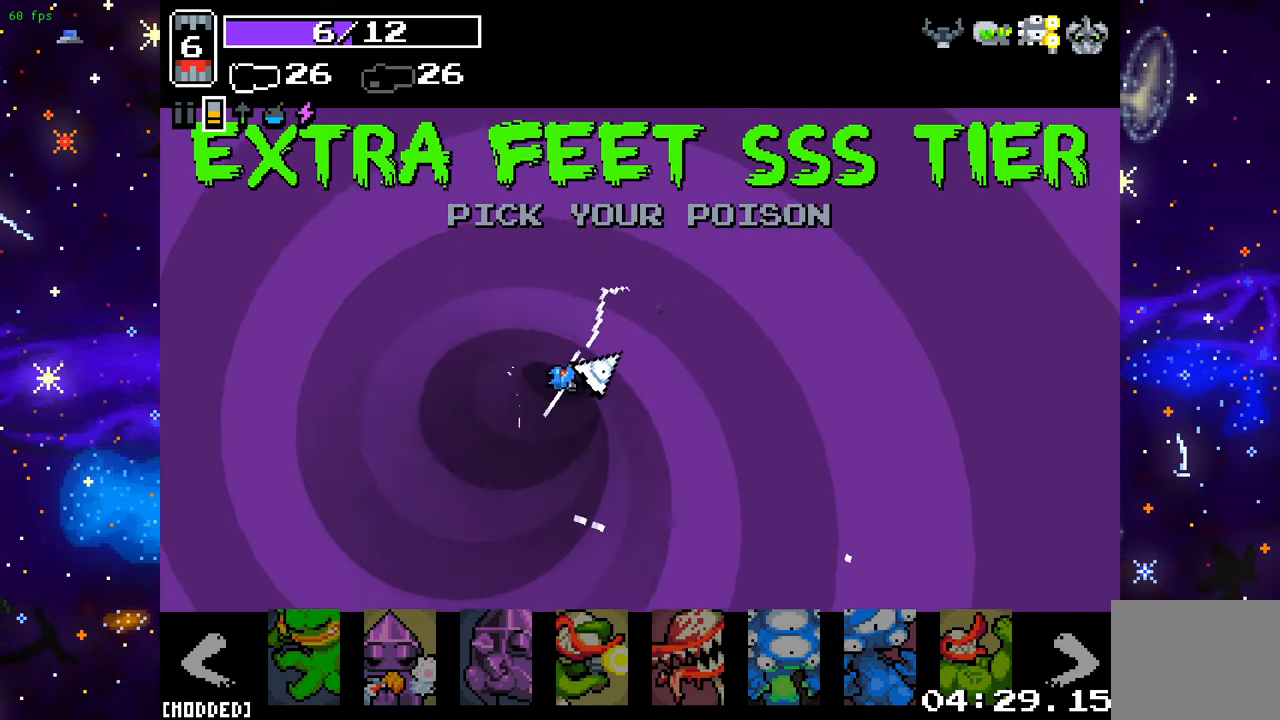
{"buttons": [], "left_stick": "center", "right_stick": "center", "events": []}
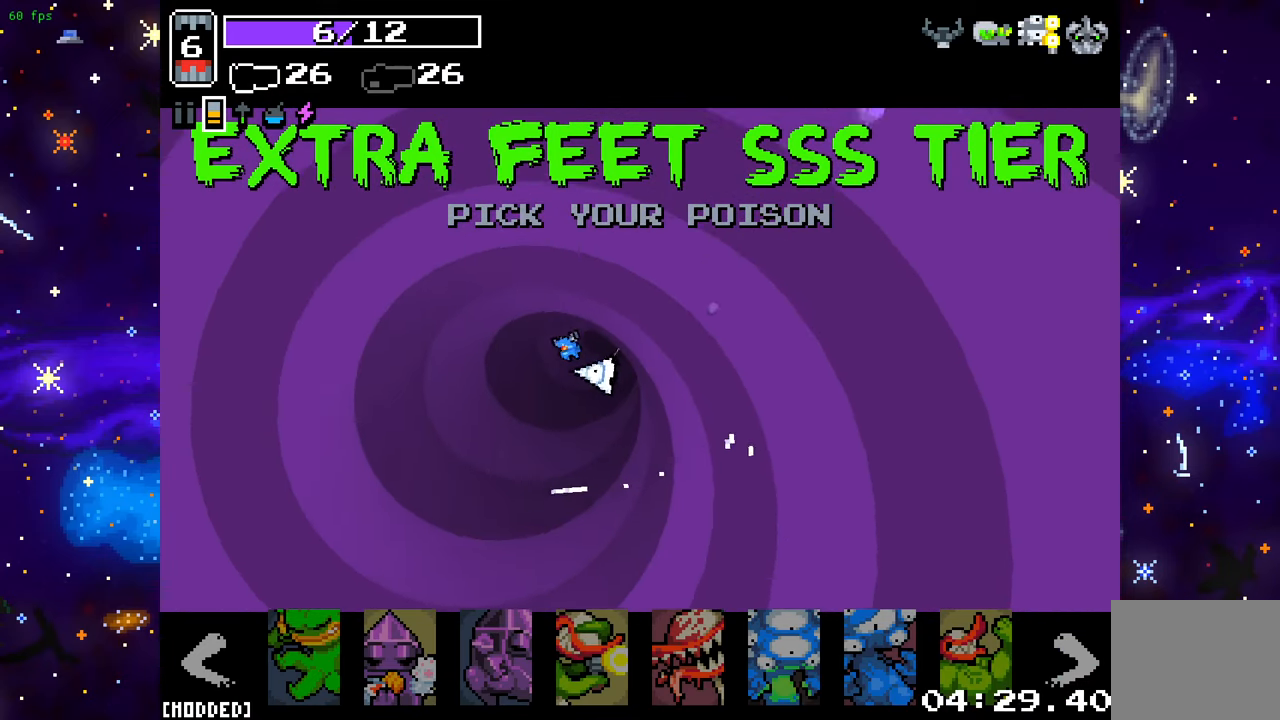
{"buttons": [], "left_stick": "center", "right_stick": "center", "events": [[333, "left_stick", "down"], [400, "left_stick", "center"]]}
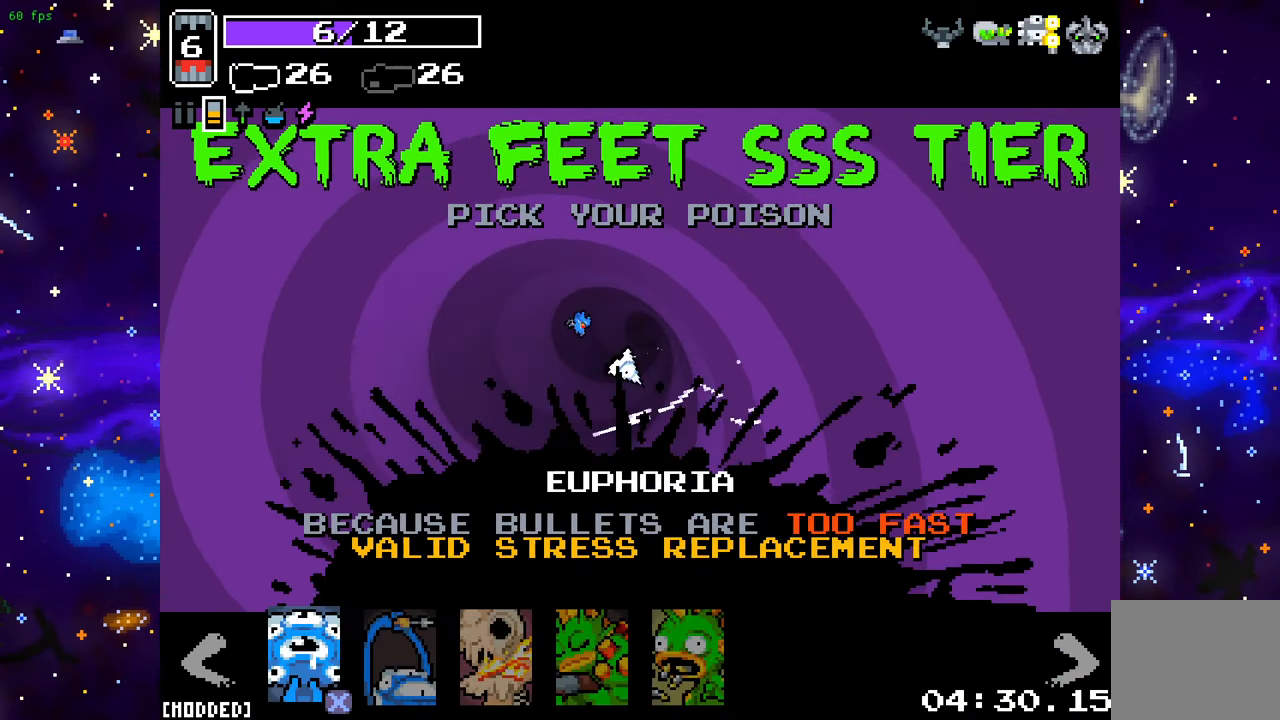
{"buttons": [], "left_stick": "center", "right_stick": "center", "events": [[267, "left_stick", "left"], [350, "left_stick", "center"]]}
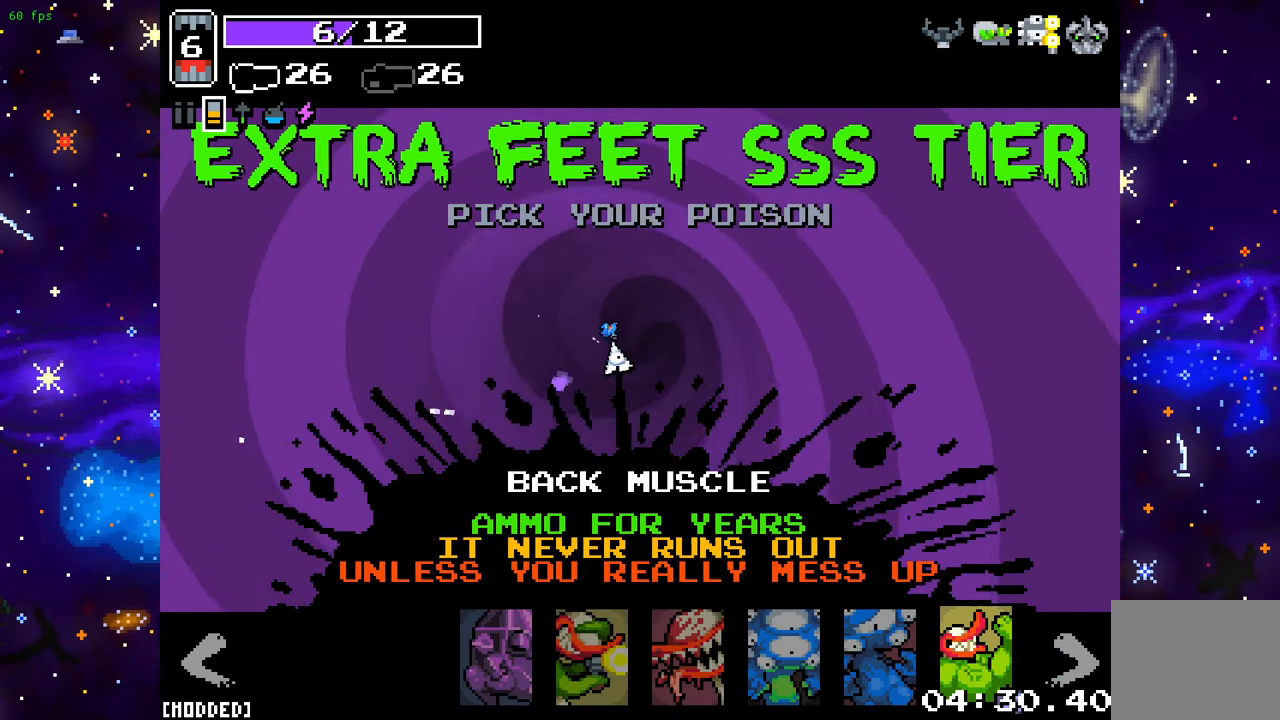
{"buttons": [], "left_stick": "center", "right_stick": "center", "events": []}
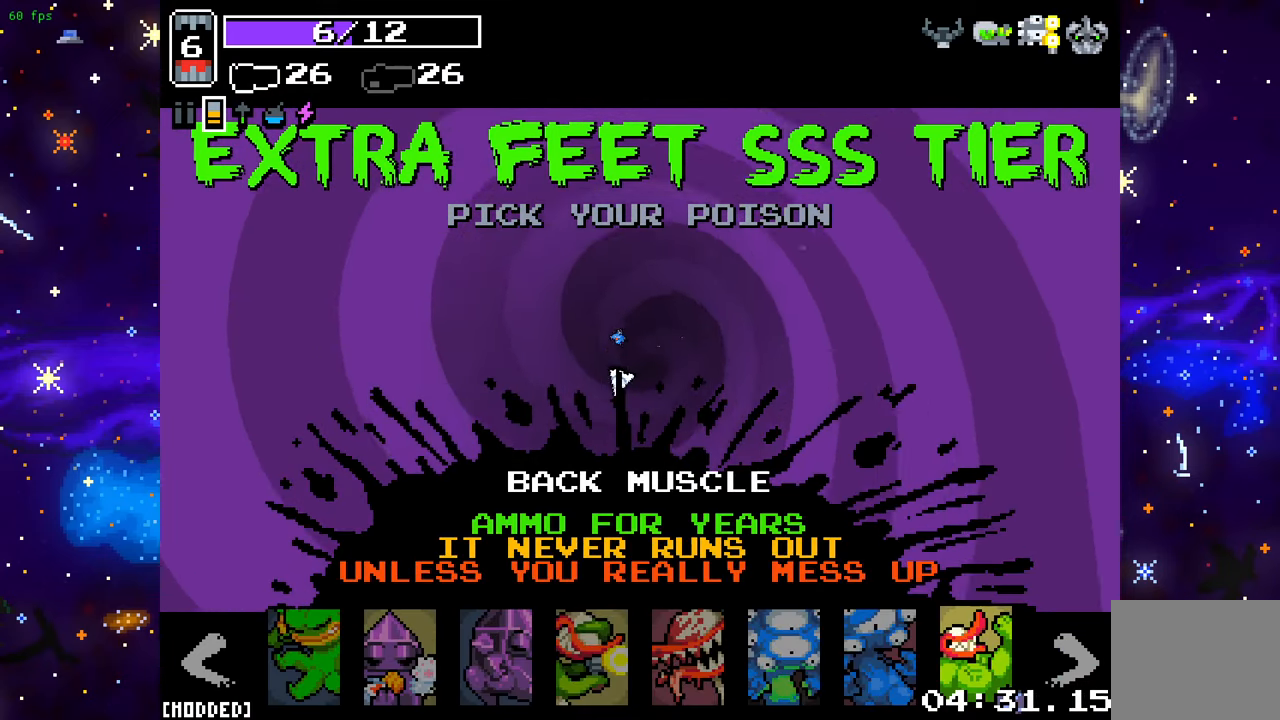
{"buttons": [], "left_stick": "center", "right_stick": "center", "events": [[317, "R2", "down"], [467, "R2", "up"]]}
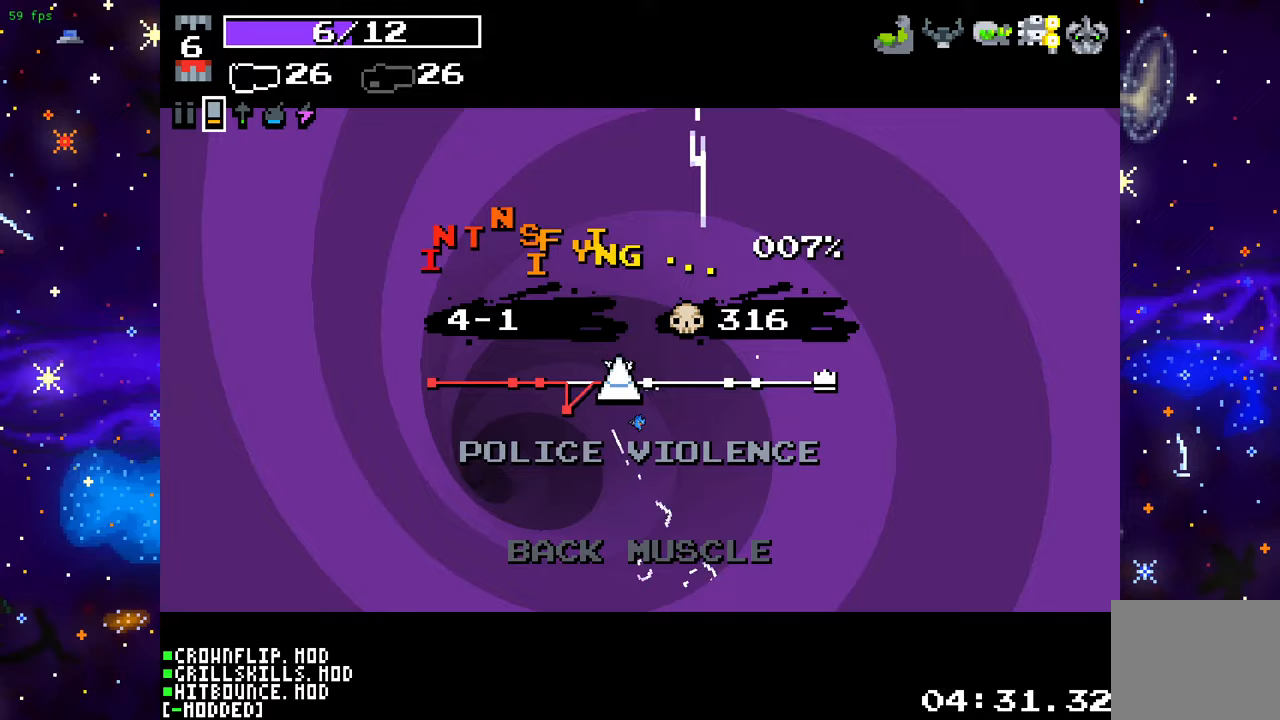
{"buttons": [], "left_stick": "center", "right_stick": "center", "events": []}
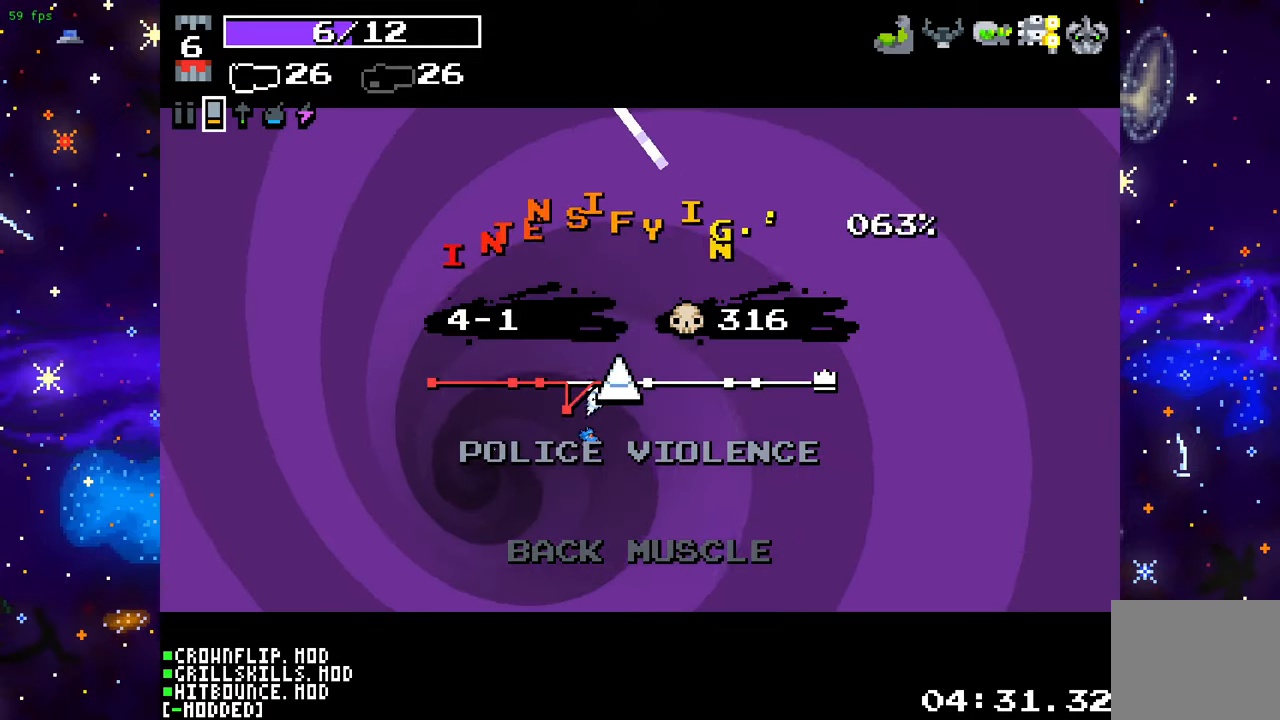
{"buttons": [], "left_stick": "center", "right_stick": "center", "events": [[133, "L1", "down"], [267, "L1", "up"]]}
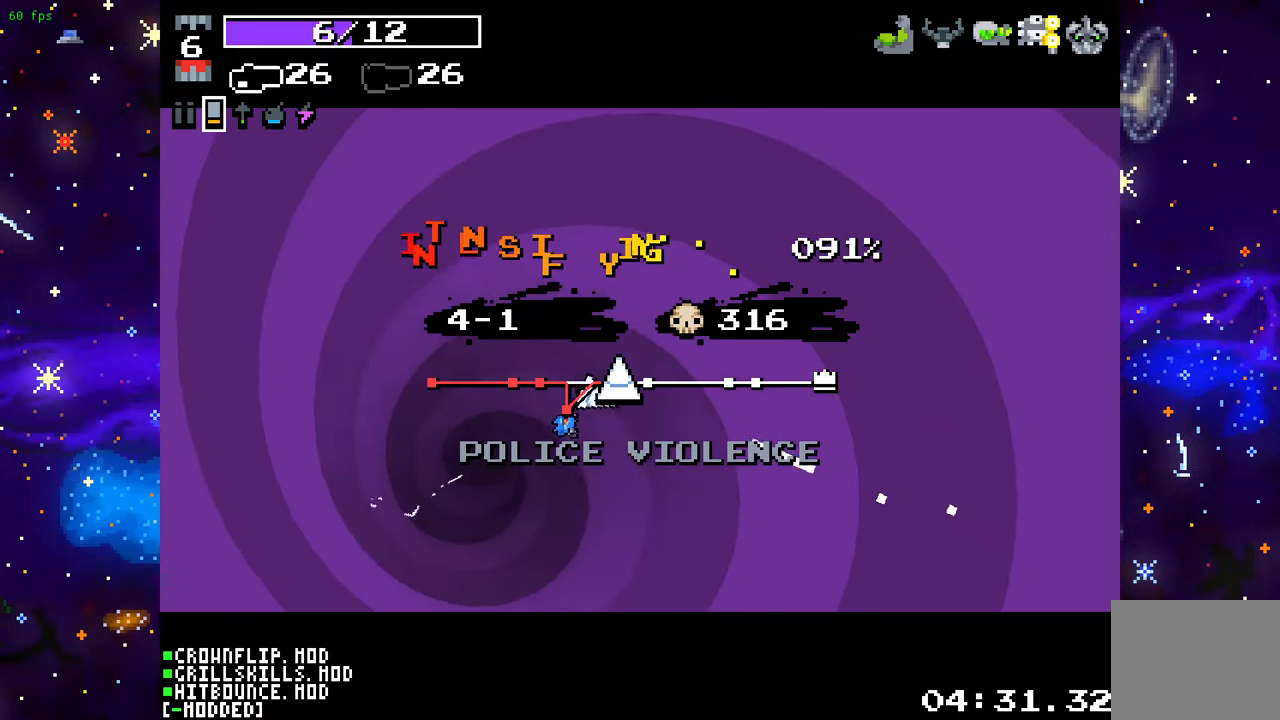
{"buttons": [], "left_stick": "center", "right_stick": "center", "events": []}
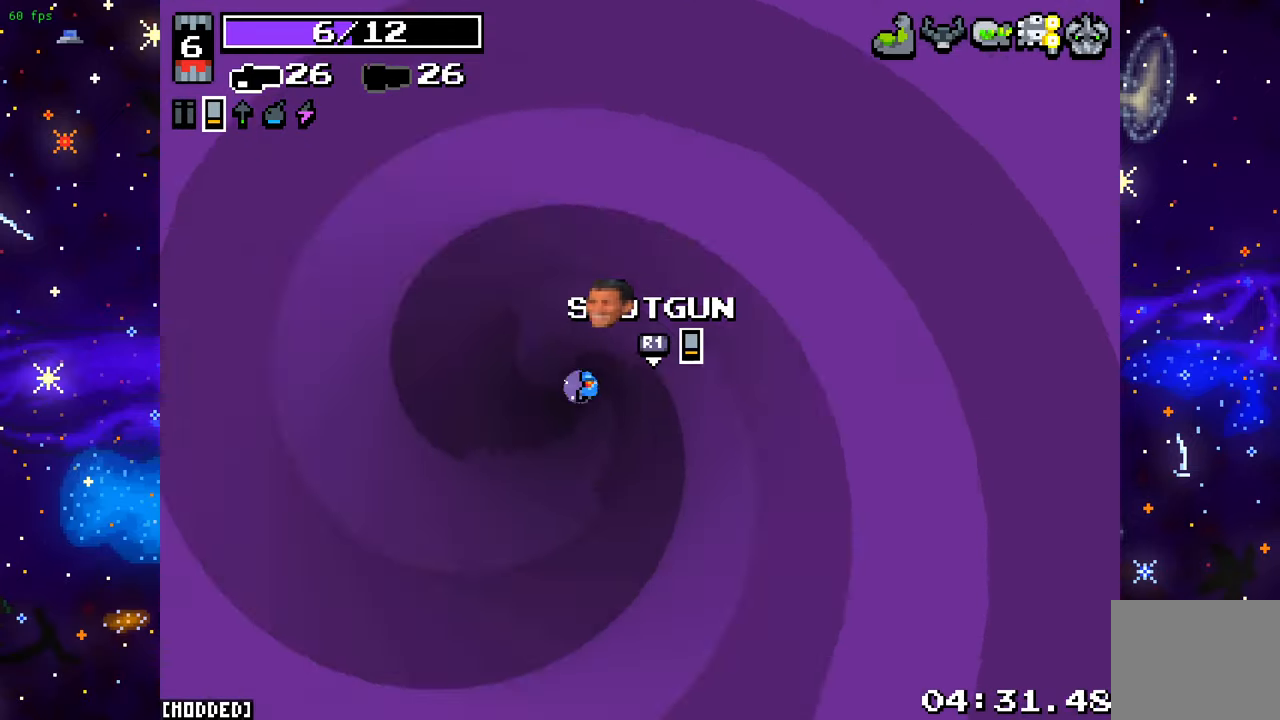
{"buttons": [], "left_stick": "left", "right_stick": "up-left", "events": [[317, "left_stick", "down"], [467, "right_stick", "up-left"], [500, "left_stick", "left"]]}
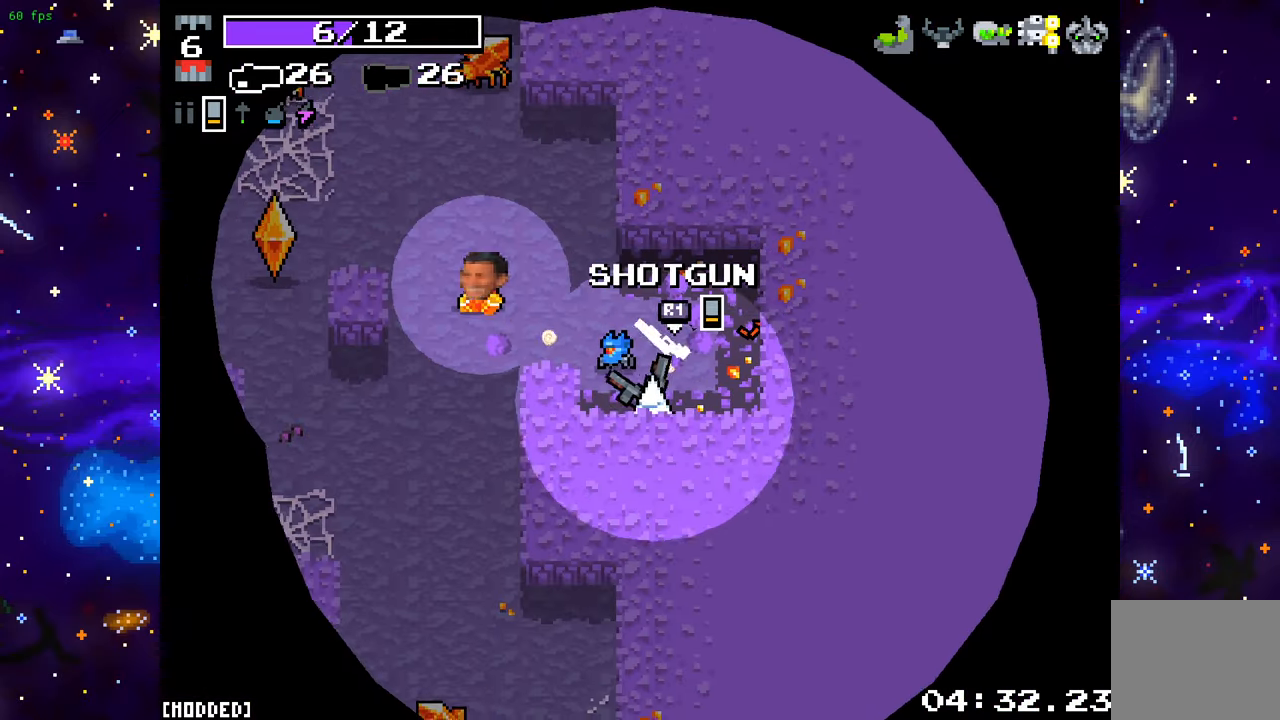
{"buttons": [], "left_stick": "up-left", "right_stick": "left", "events": [[50, "left_stick", "up-left"], [317, "right_stick", "left"]]}
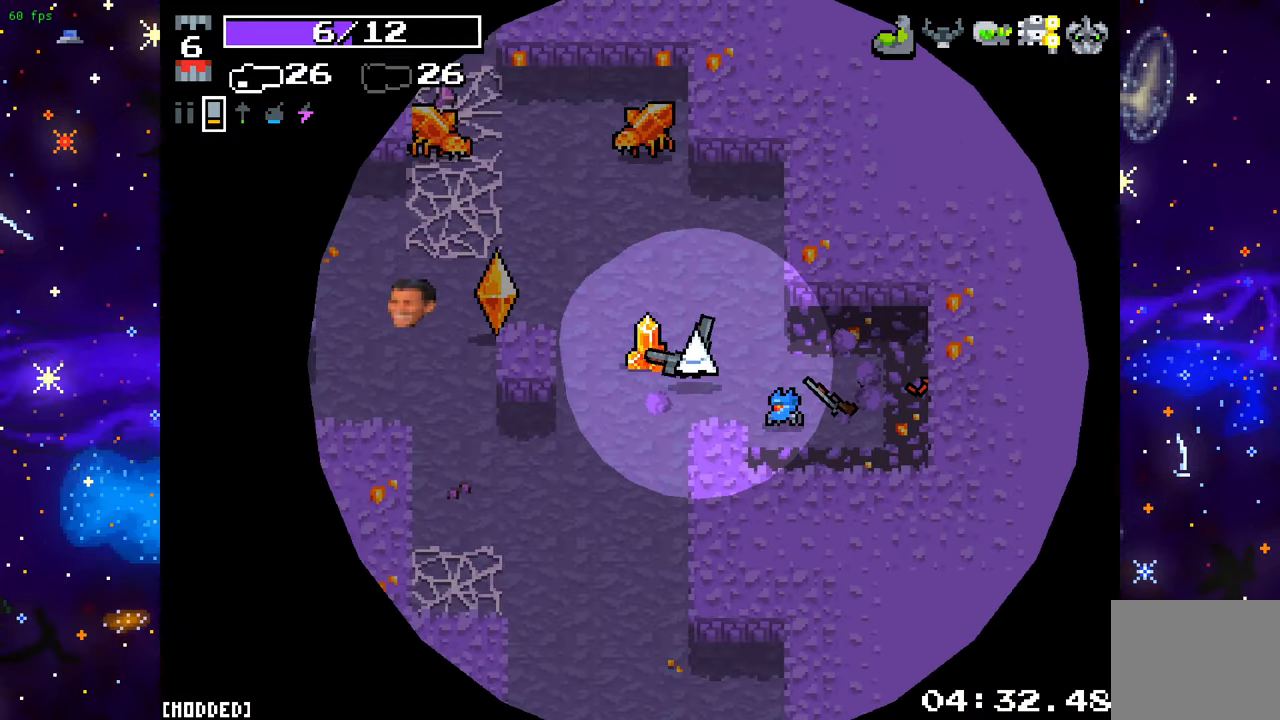
{"buttons": [], "left_stick": "down-right", "right_stick": "up-left", "events": [[117, "R2", "down"], [167, "left_stick", "right"], [267, "left_stick", "down-right"], [300, "R2", "up"], [467, "right_stick", "up-left"]]}
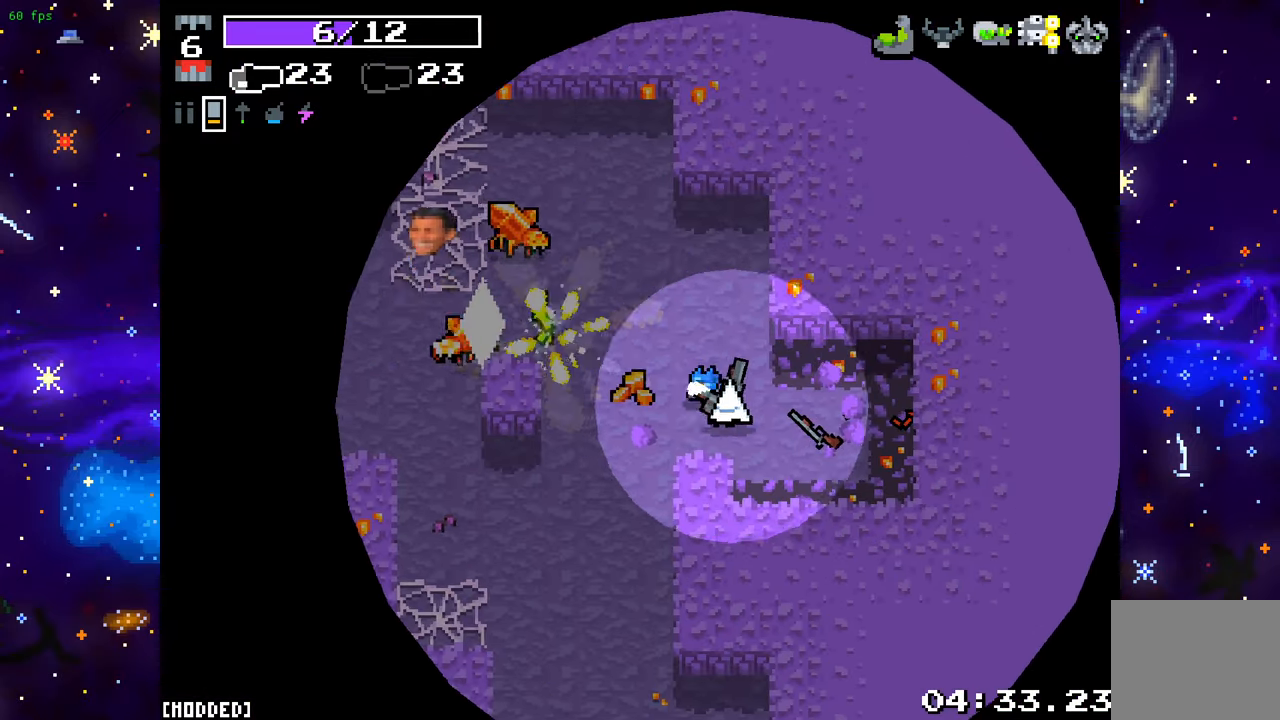
{"buttons": [], "left_stick": "up-left", "right_stick": "up-left", "events": [[17, "L1", "down"], [133, "L1", "up"], [133, "R2", "down"], [283, "left_stick", "center"], [317, "R2", "up"], [500, "left_stick", "up-left"]]}
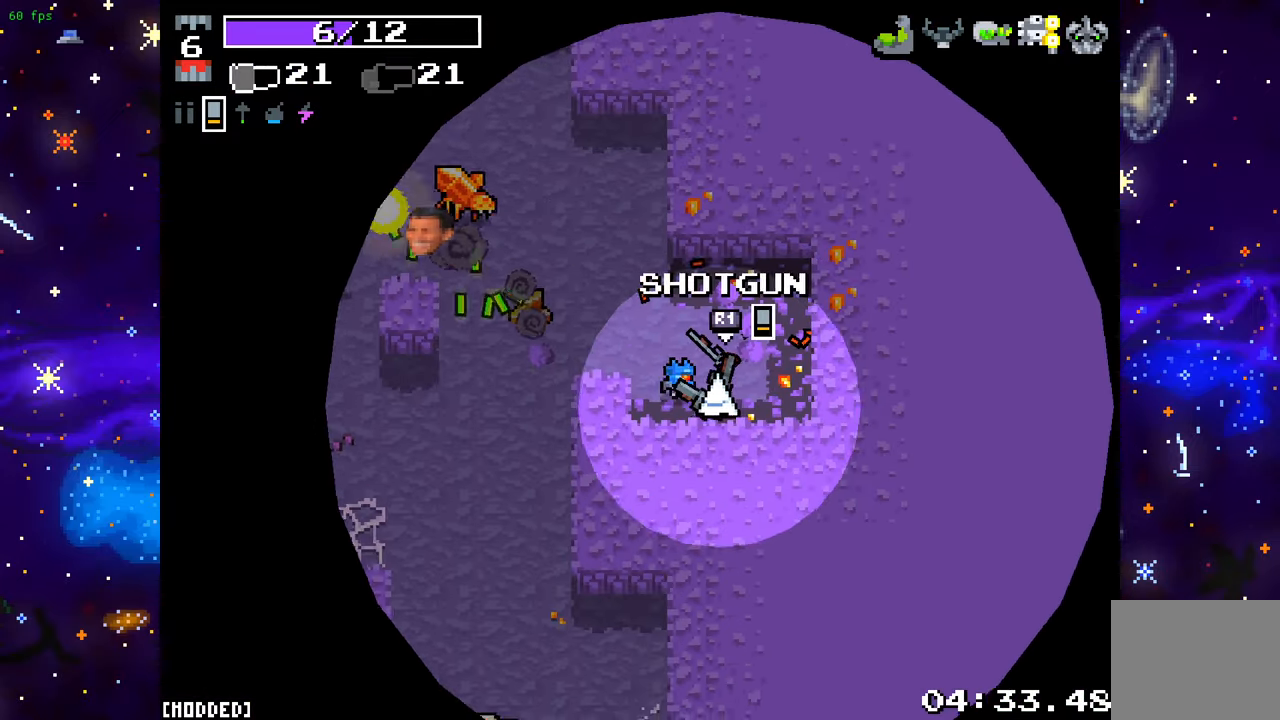
{"buttons": ["R2"], "left_stick": "center", "right_stick": "up-left", "events": [[250, "left_stick", "down-right"], [300, "right_stick", "left"], [400, "R2", "down"], [433, "right_stick", "up-left"], [450, "left_stick", "center"]]}
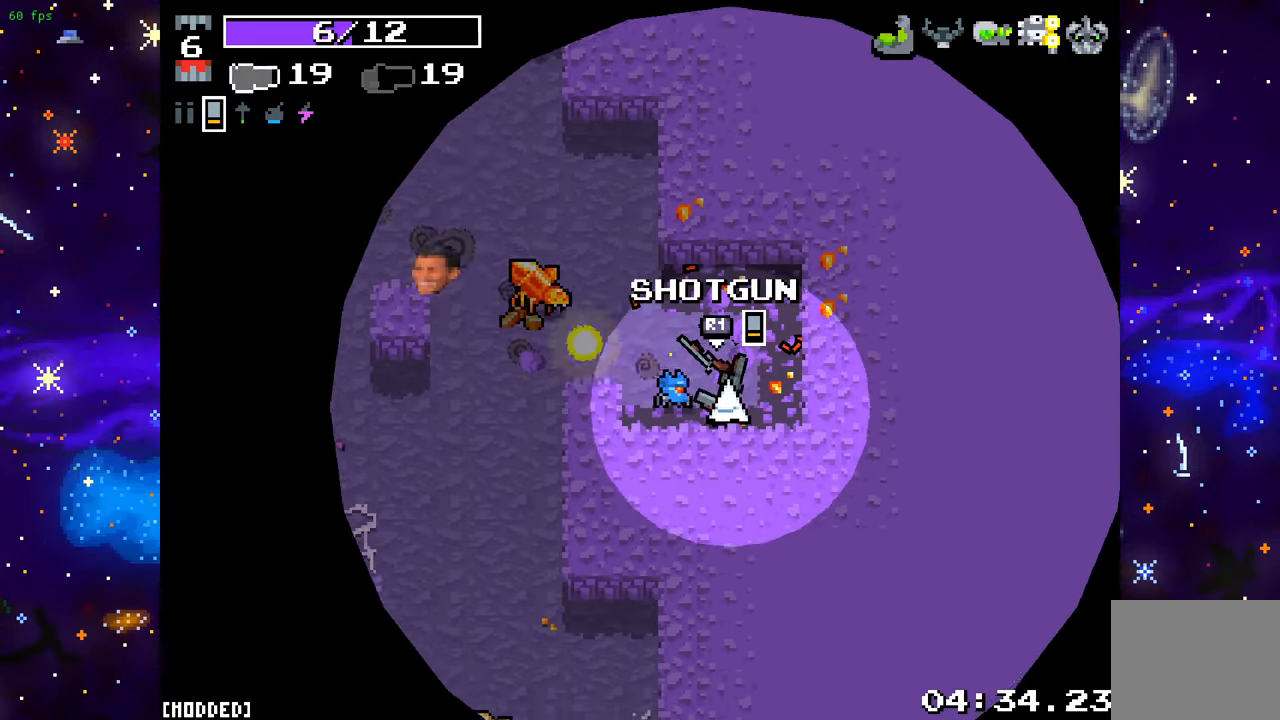
{"buttons": [], "left_stick": "up-left", "right_stick": "up-left", "events": [[83, "R2", "up"], [383, "left_stick", "up-left"]]}
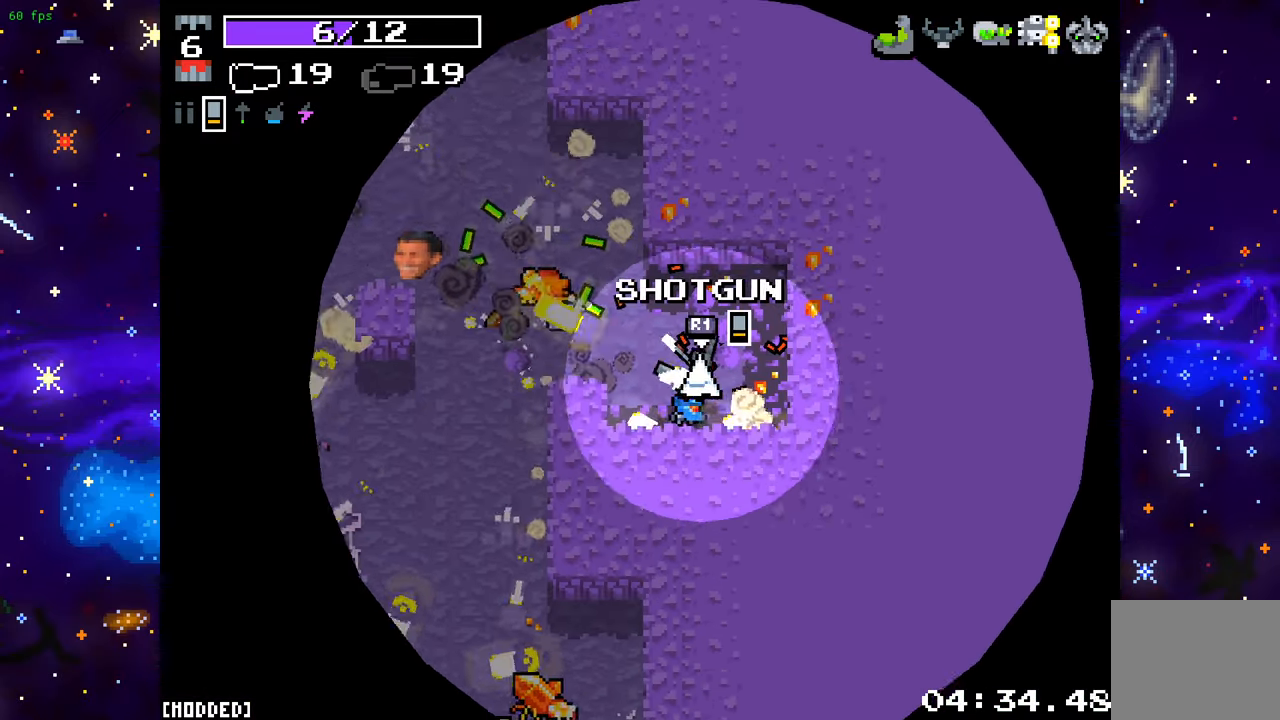
{"buttons": [], "left_stick": "left", "right_stick": "left", "events": [[33, "right_stick", "left"], [333, "left_stick", "left"]]}